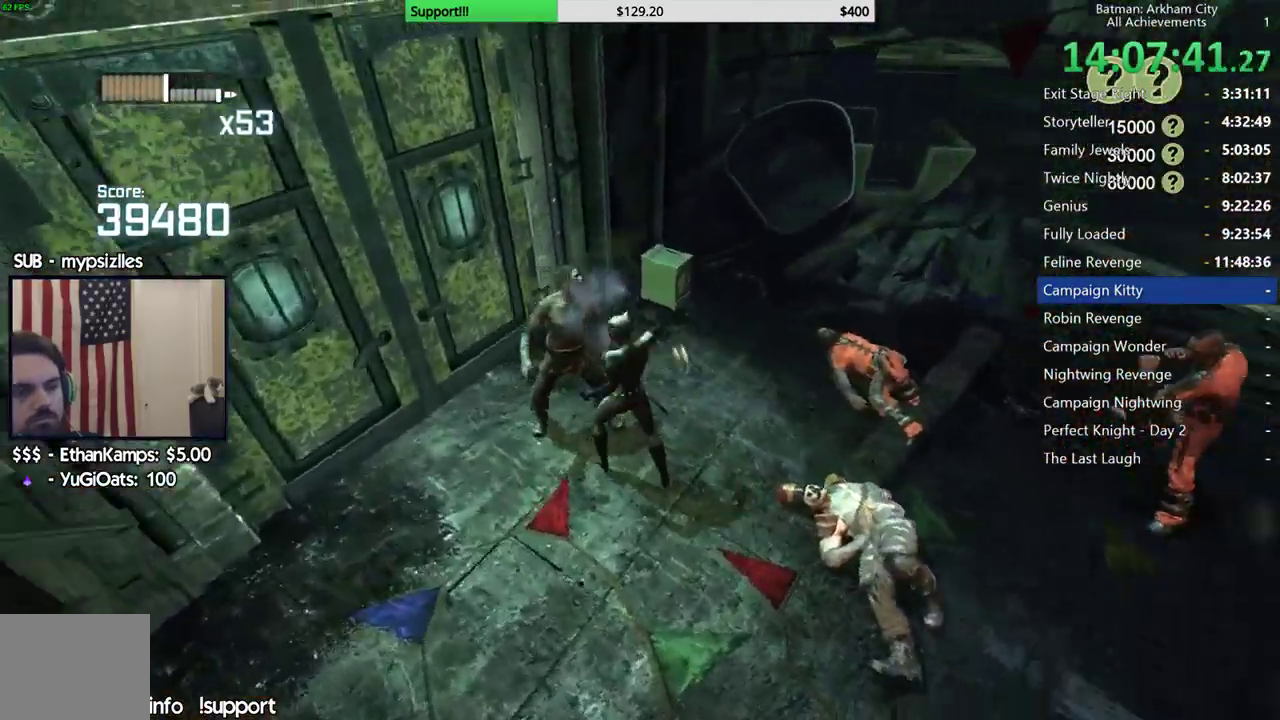
Gameplay with a controller (Xbox layout); each line is a JSON object with the inputs held at the frame after it (dt_ms = milliseconds from this image to that frame). "events" lists button and stick changes between this image and that frame as [ms after this image, input, new state], when the widget could be followed in between.
{"dt_ms": 500, "buttons": [], "left_stick": "center", "right_stick": "center", "events": [[17, "X", "up"], [83, "X", "down"], [167, "X", "up"], [250, "X", "down"], [333, "X", "up"], [400, "X", "down"], [500, "X", "up"], [500, "right_stick", "center"]]}
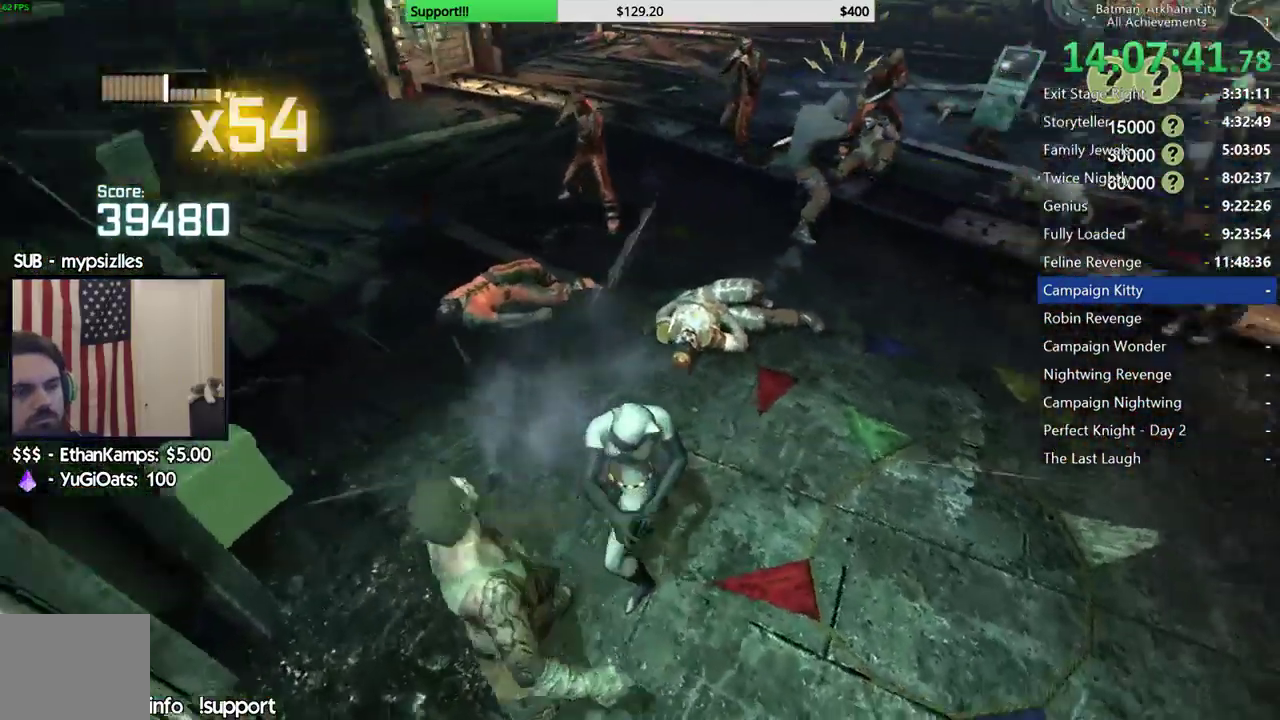
{"dt_ms": 500, "buttons": [], "left_stick": "center", "right_stick": "center", "events": [[67, "X", "down"], [150, "X", "up"], [217, "X", "down"], [300, "X", "up"], [367, "X", "down"], [433, "X", "up"]]}
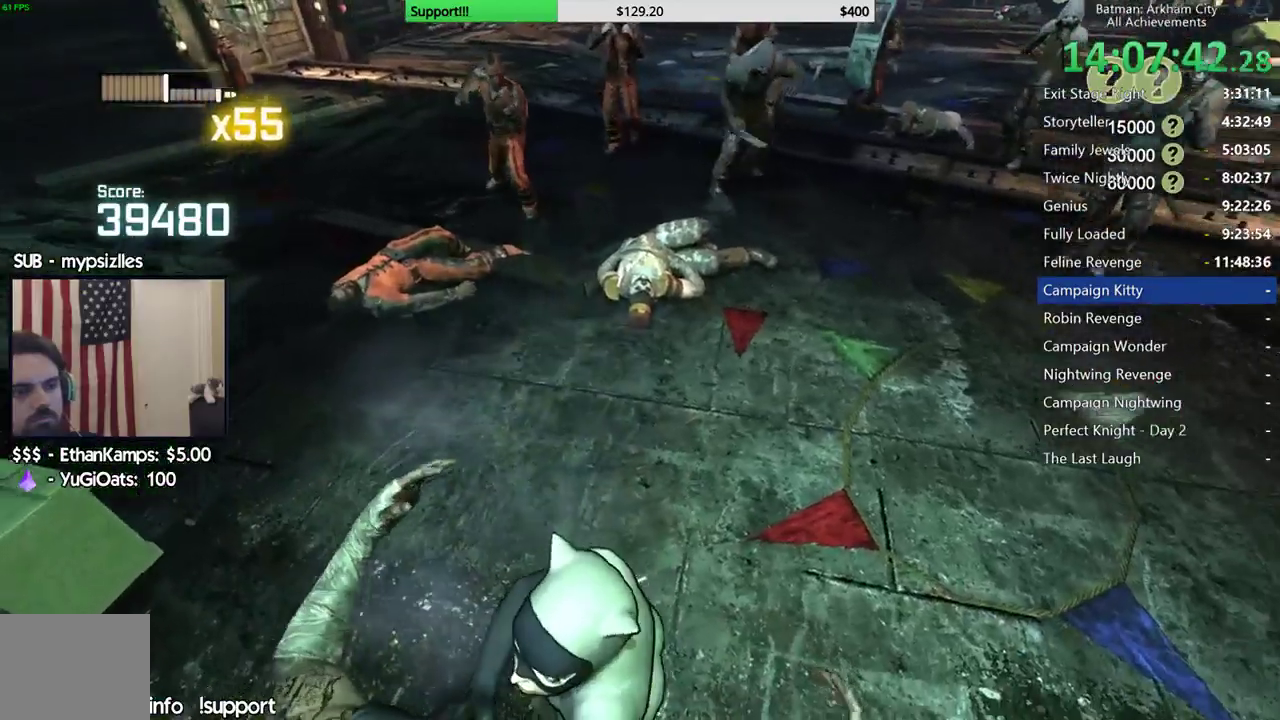
{"dt_ms": 500, "buttons": [], "left_stick": "up", "right_stick": "center", "events": [[17, "X", "down"], [117, "X", "up"], [367, "left_stick", "up"], [367, "right_stick", "right"], [500, "right_stick", "center"]]}
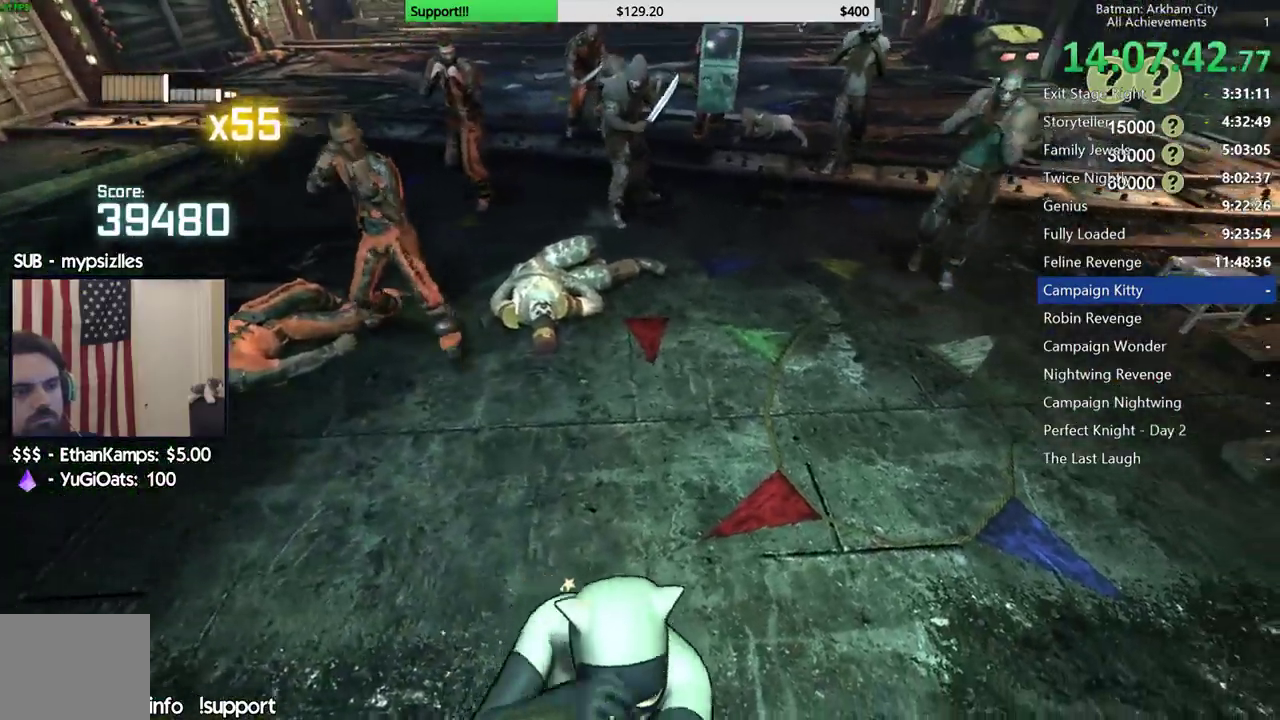
{"dt_ms": 500, "buttons": ["A"], "left_stick": "up", "right_stick": "center", "events": [[100, "A", "down"], [200, "A", "up"], [267, "A", "down"], [367, "A", "up"], [433, "A", "down"]]}
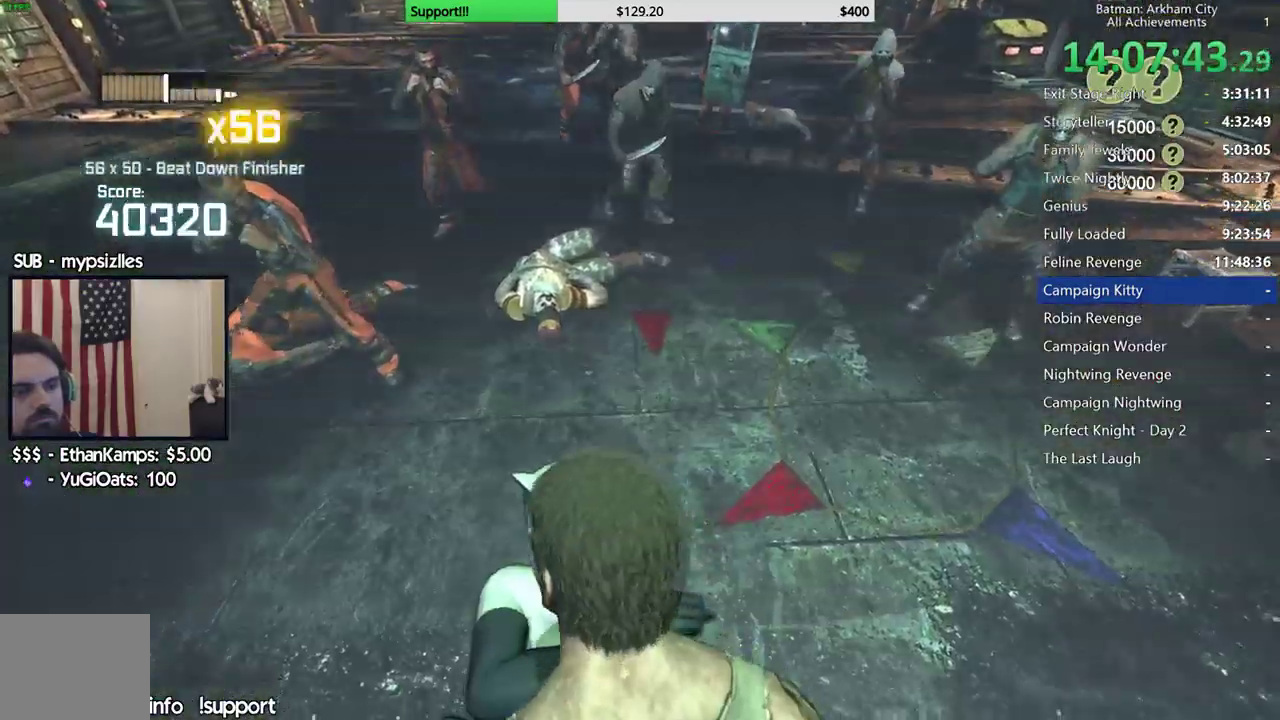
{"dt_ms": 500, "buttons": ["A"], "left_stick": "up", "right_stick": "center", "events": [[33, "A", "up"], [100, "A", "down"], [217, "A", "up"], [300, "A", "down"], [417, "A", "up"], [483, "A", "down"]]}
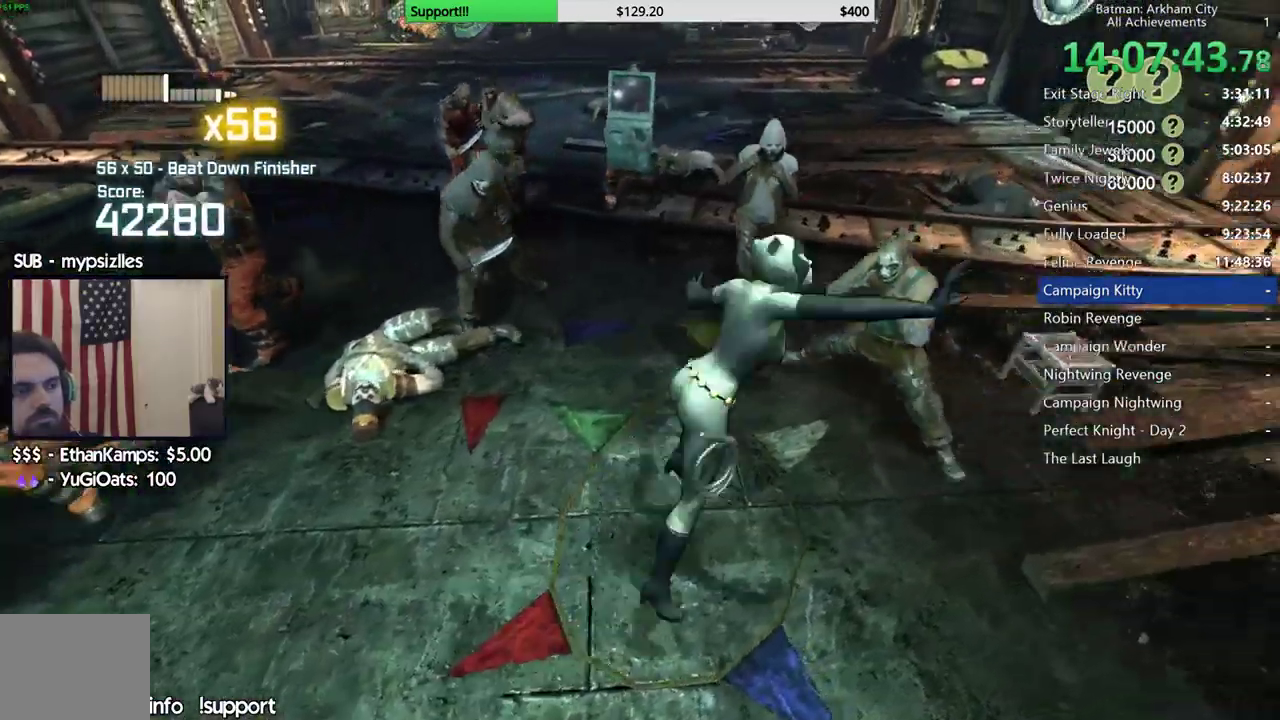
{"dt_ms": 500, "buttons": [], "left_stick": "center", "right_stick": "left", "events": [[100, "A", "up"], [300, "right_stick", "down-left"], [350, "right_stick", "left"], [417, "left_stick", "center"]]}
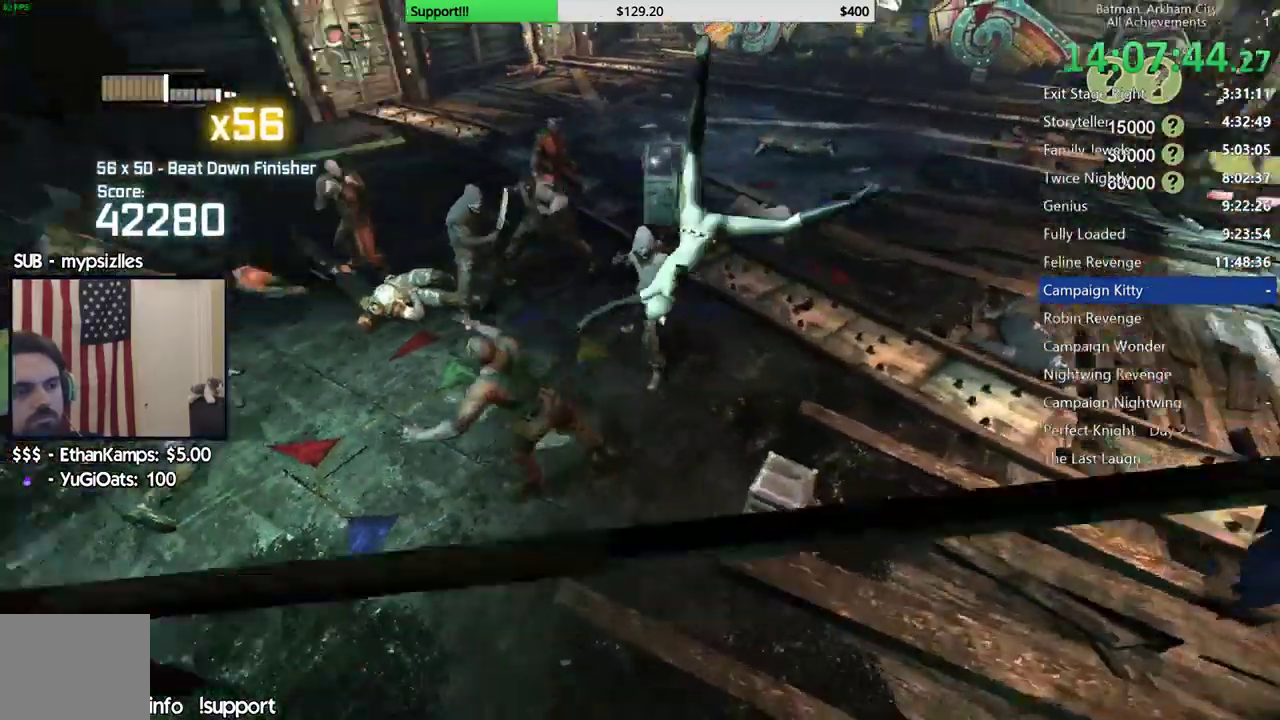
{"dt_ms": 500, "buttons": [], "left_stick": "center", "right_stick": "center", "events": [[183, "right_stick", "center"]]}
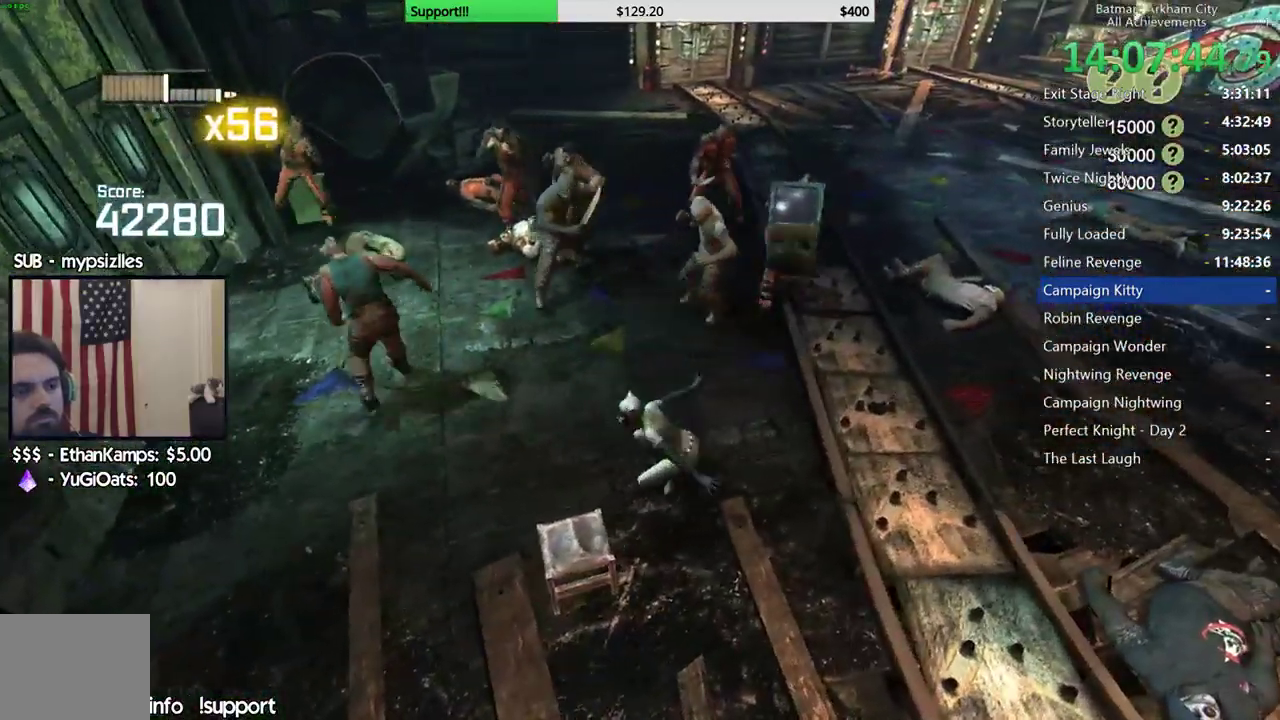
{"dt_ms": 500, "buttons": [], "left_stick": "center", "right_stick": "center", "events": [[17, "A", "down"], [17, "X", "down"], [233, "X", "up"], [250, "A", "up"]]}
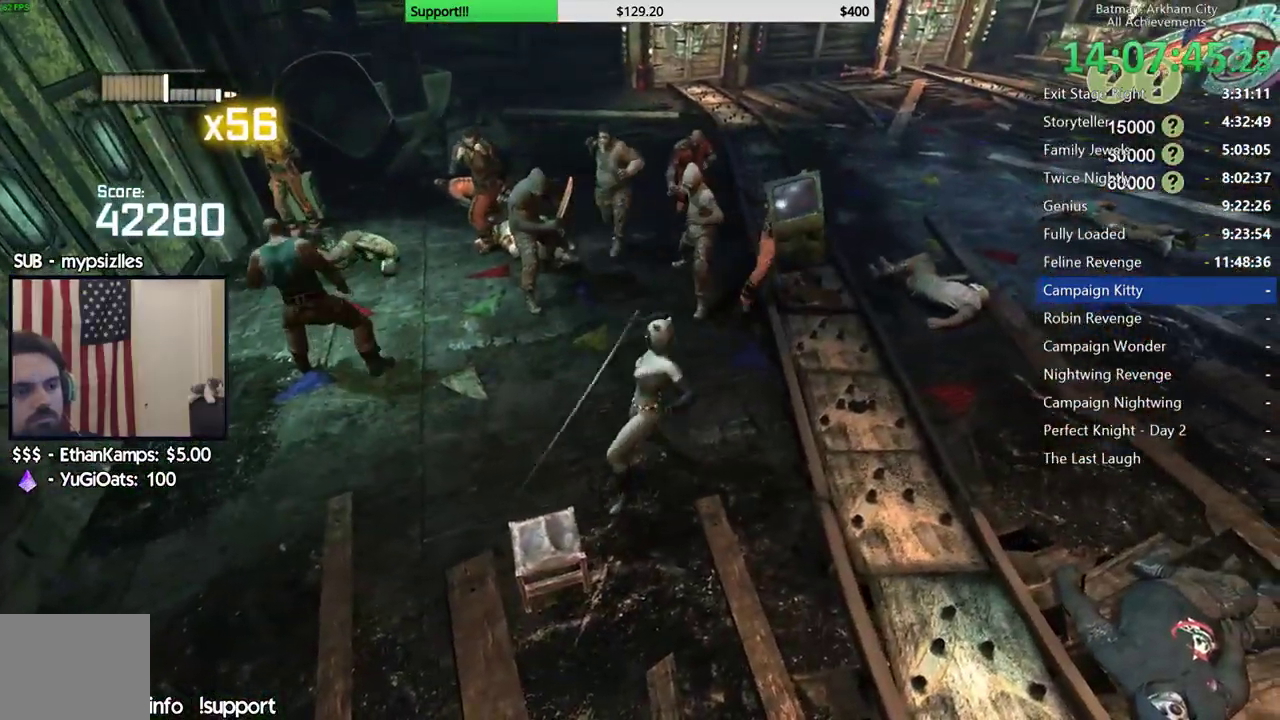
{"dt_ms": 500, "buttons": [], "left_stick": "center", "right_stick": "center", "events": [[50, "right_stick", "left"], [217, "right_stick", "center"]]}
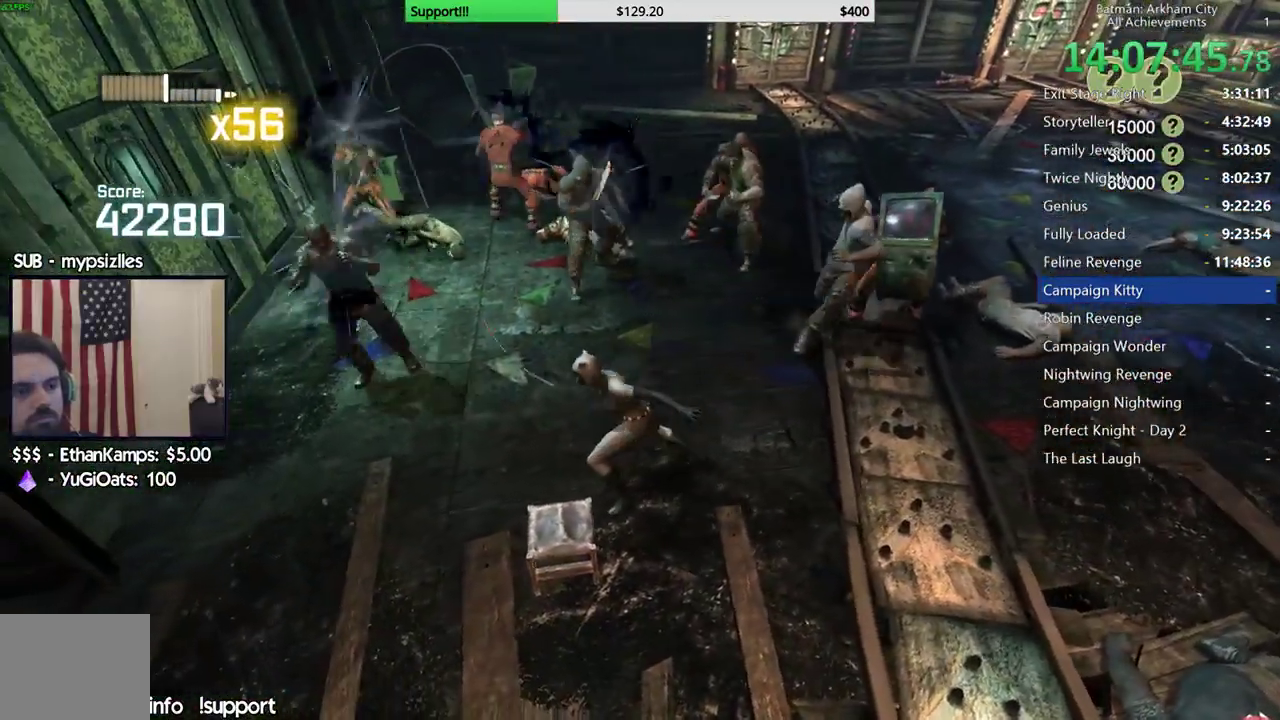
{"dt_ms": 500, "buttons": [], "left_stick": "center", "right_stick": "right", "events": [[33, "right_stick", "left"], [117, "right_stick", "center"], [450, "right_stick", "right"]]}
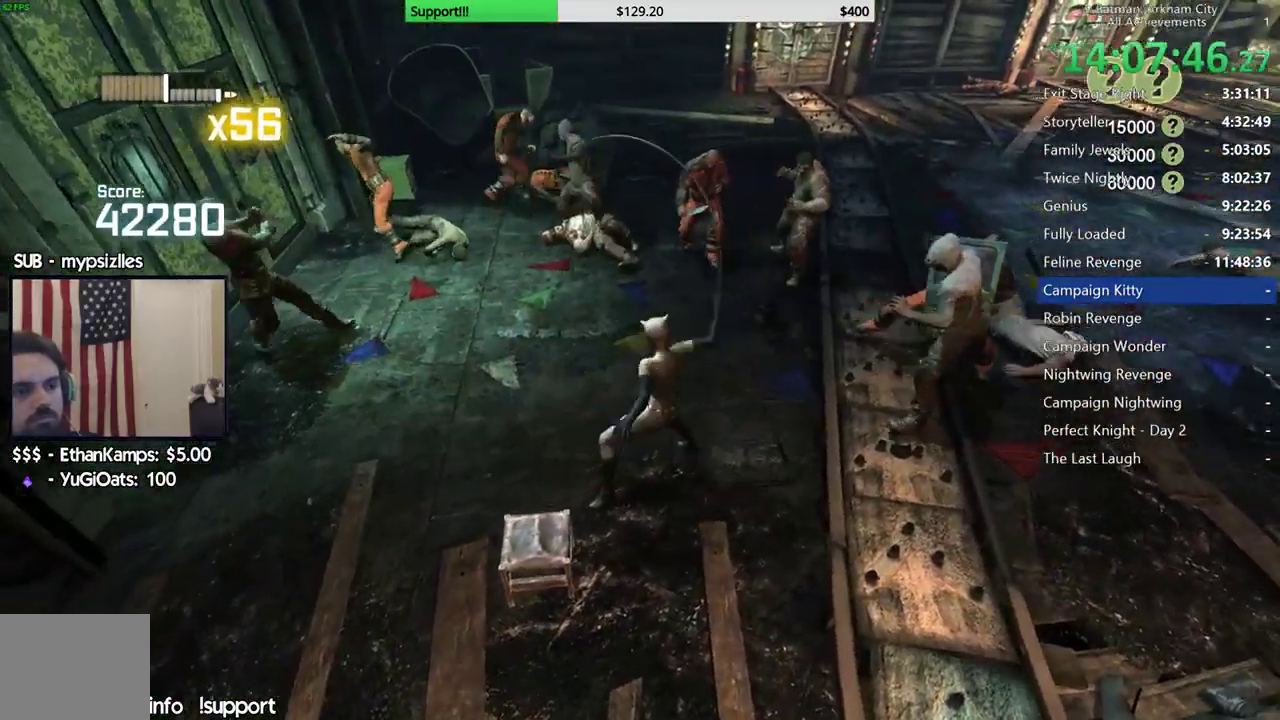
{"dt_ms": 1000, "buttons": [], "left_stick": "up", "right_stick": "center"}
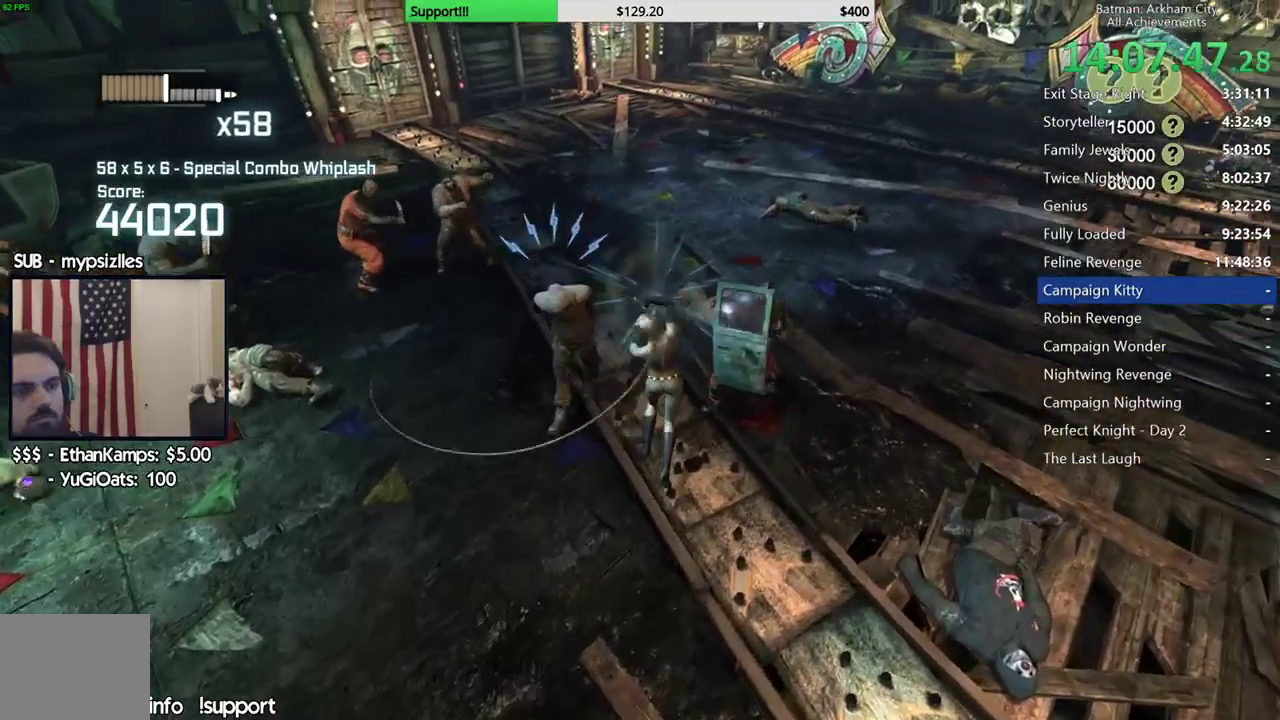
{"dt_ms": 500, "buttons": ["A"], "left_stick": "up-right", "right_stick": "center", "events": [[300, "A", "down"], [367, "A", "up"], [467, "A", "down"], [467, "left_stick", "up-right"]]}
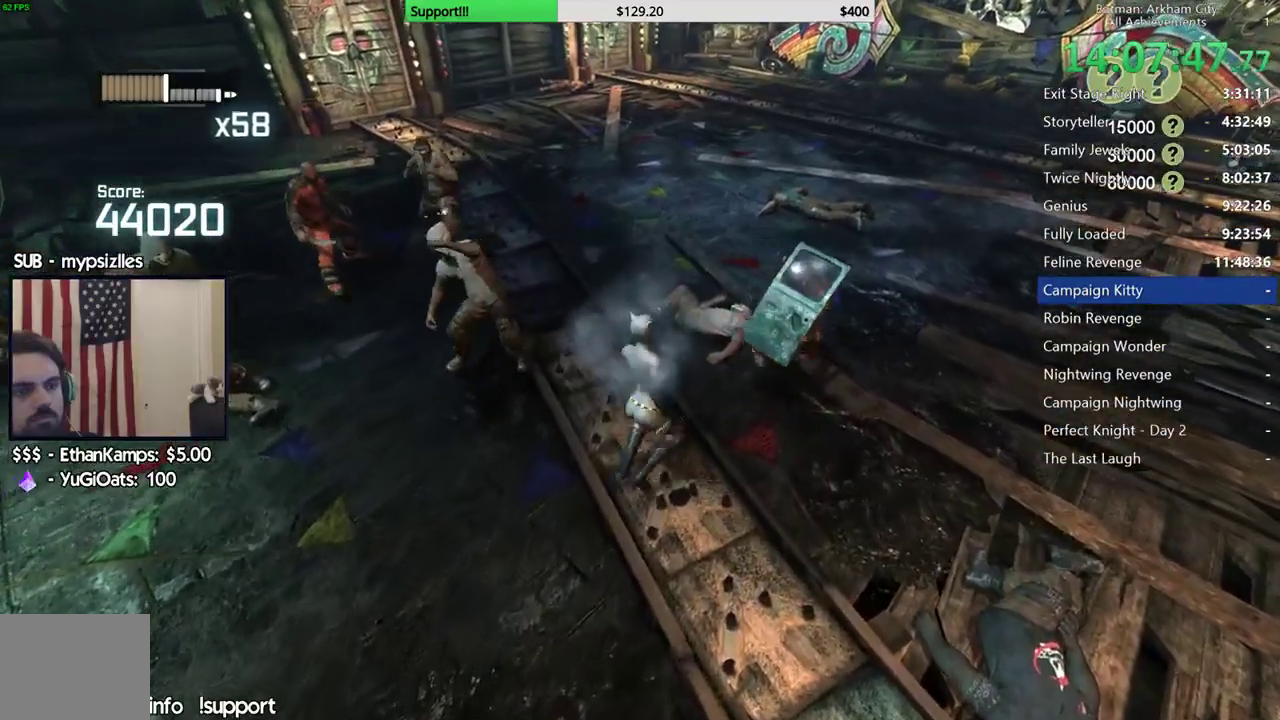
{"dt_ms": 500, "buttons": [], "left_stick": "up-right", "right_stick": "left", "events": [[50, "A", "up"], [117, "A", "down"], [217, "A", "up"], [433, "right_stick", "left"]]}
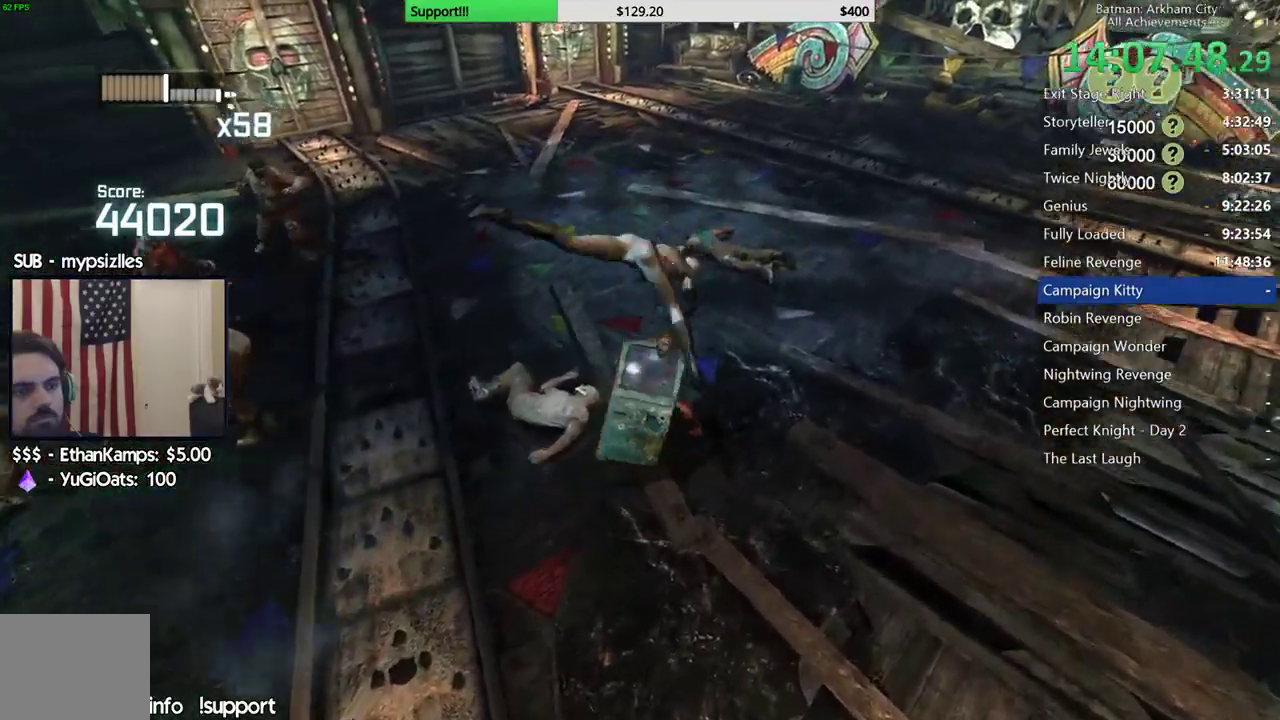
{"dt_ms": 500, "buttons": [], "left_stick": "down-right", "right_stick": "center", "events": [[117, "left_stick", "right"], [283, "right_stick", "center"], [400, "left_stick", "down-right"]]}
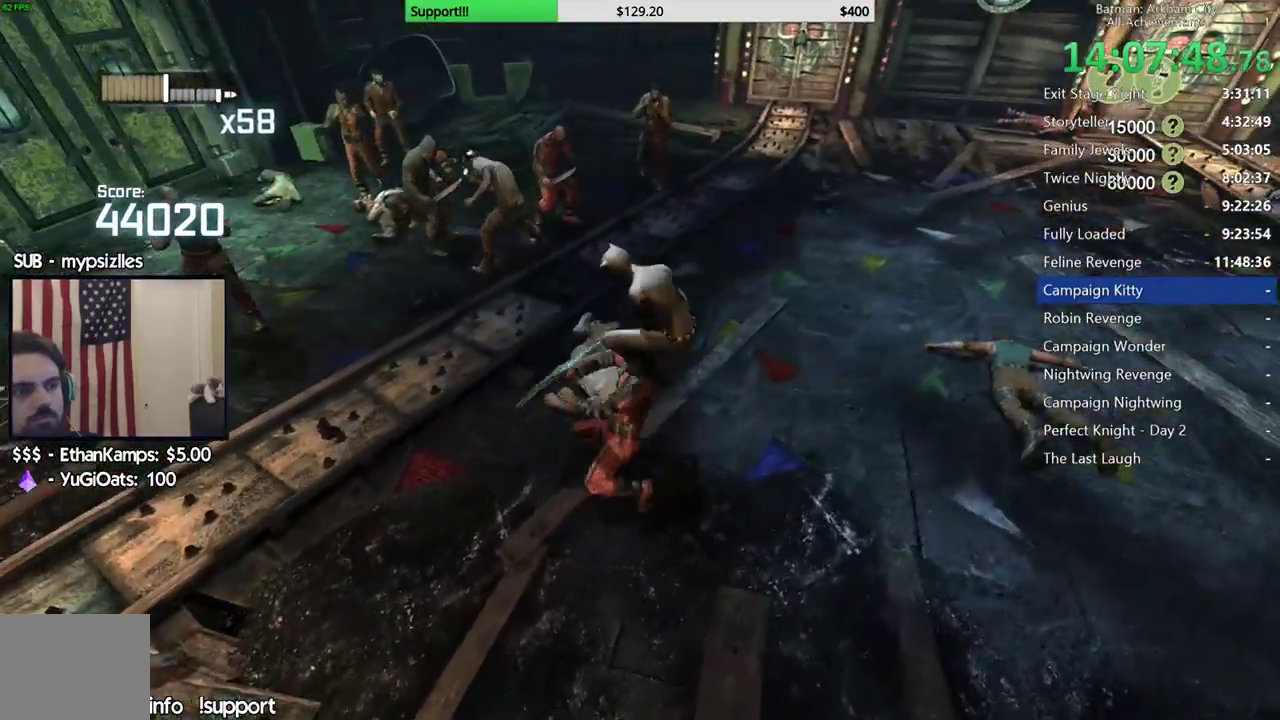
{"dt_ms": 500, "buttons": [], "left_stick": "center", "right_stick": "left", "events": [[33, "left_stick", "center"], [467, "right_stick", "left"]]}
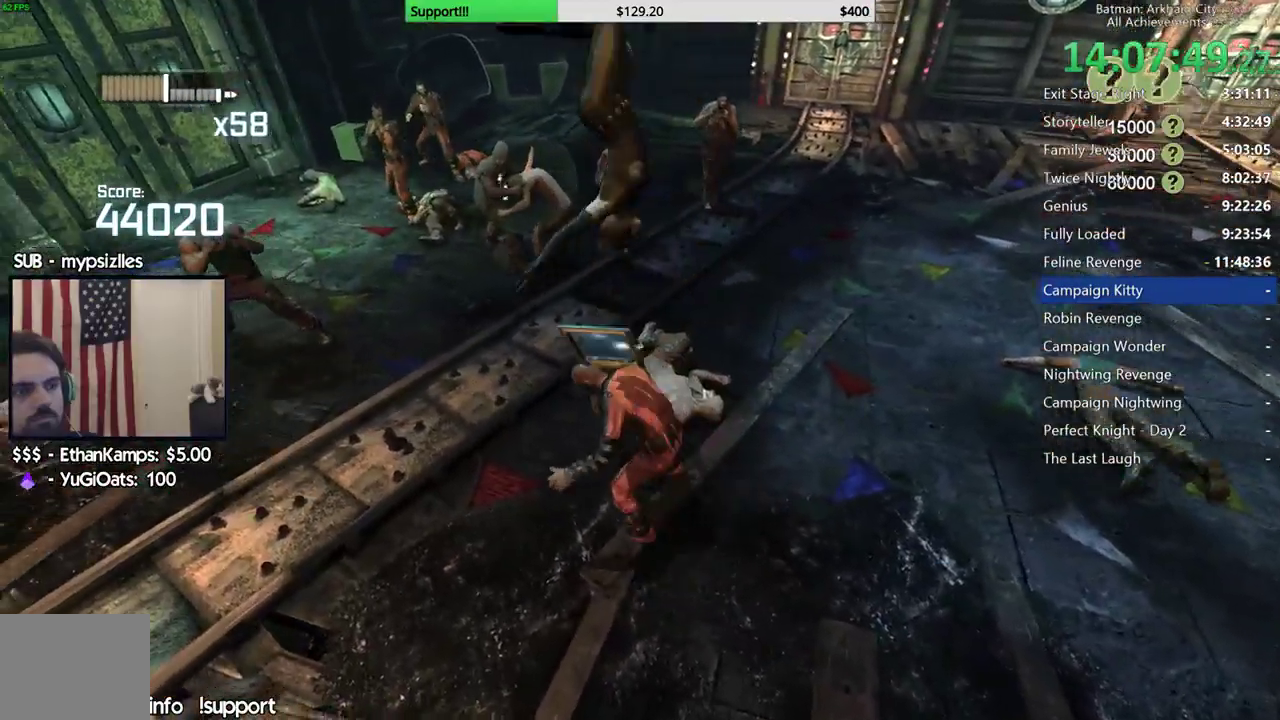
{"dt_ms": 500, "buttons": [], "left_stick": "up-left", "right_stick": "left", "events": [[150, "right_stick", "center"], [350, "right_stick", "left"], [433, "left_stick", "up-left"]]}
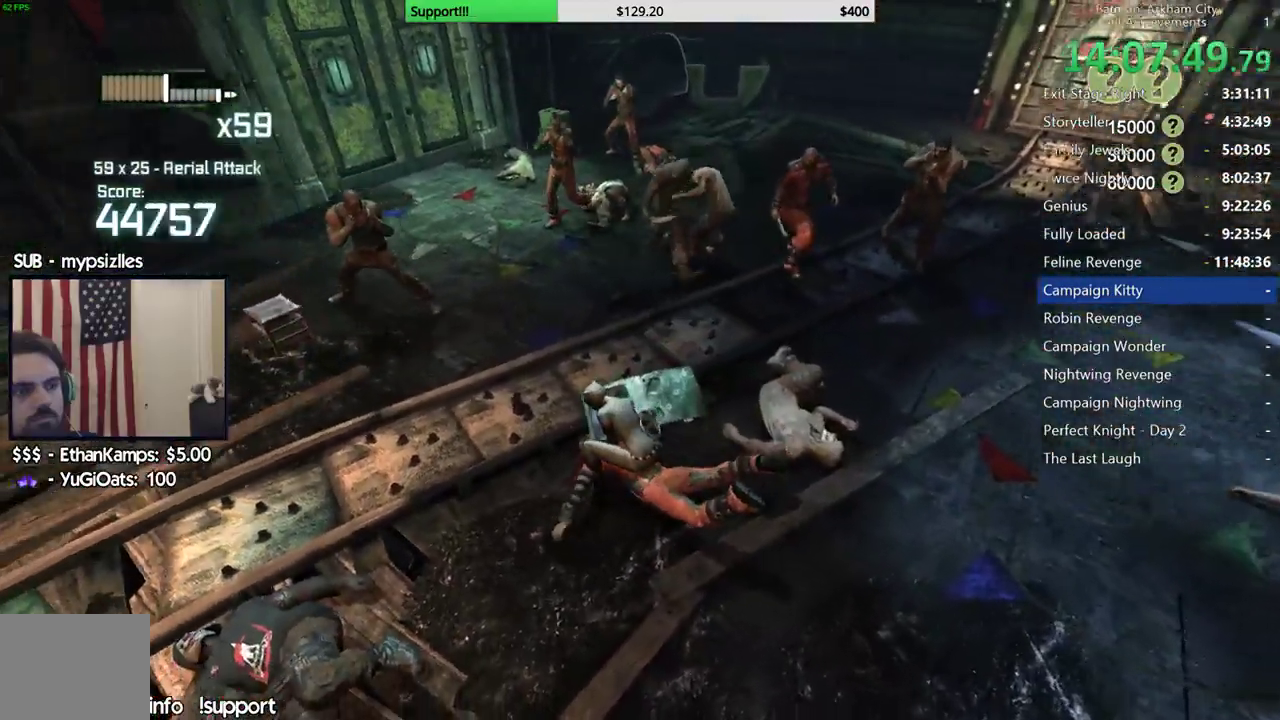
{"dt_ms": 500, "buttons": [], "left_stick": "up-left", "right_stick": "center", "events": [[17, "right_stick", "center"], [133, "X", "down"], [250, "X", "up"]]}
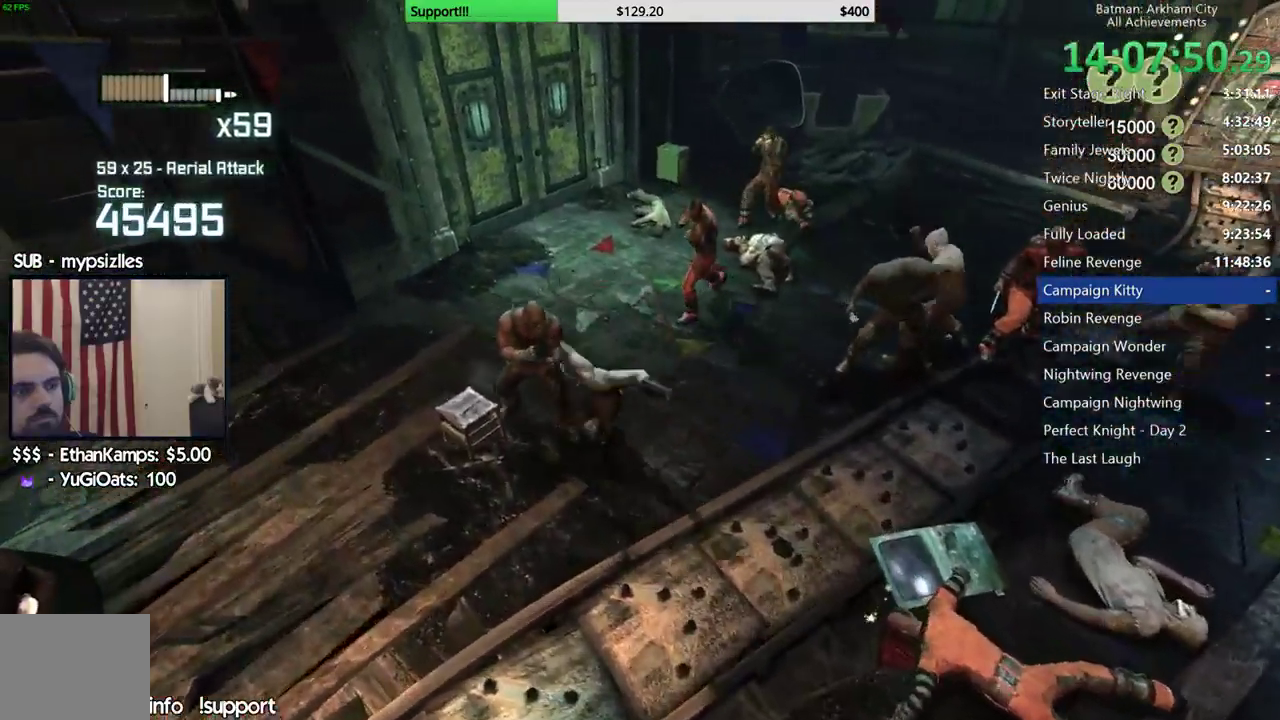
{"dt_ms": 500, "buttons": [], "left_stick": "up", "right_stick": "center", "events": [[17, "right_stick", "right"], [50, "left_stick", "center"], [300, "right_stick", "up-right"], [333, "left_stick", "up-left"], [417, "right_stick", "center"], [450, "left_stick", "up"]]}
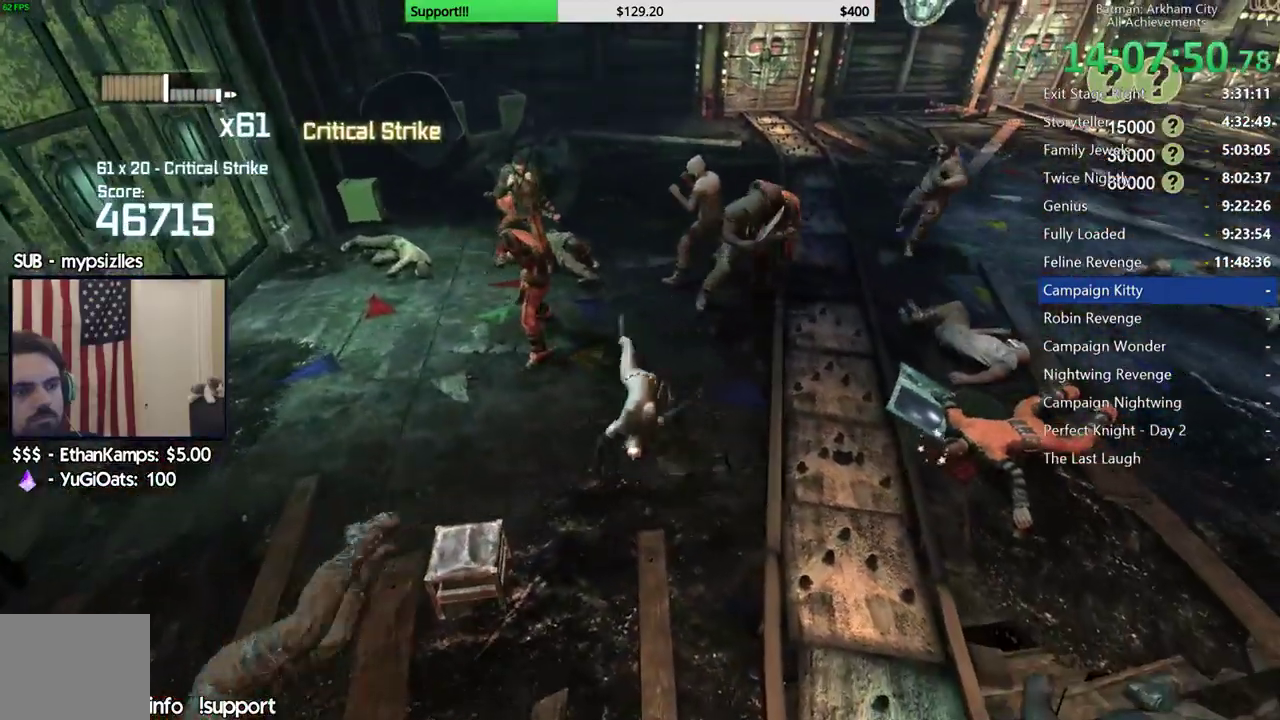
{"dt_ms": 500, "buttons": [], "left_stick": "up-left", "right_stick": "center", "events": [[167, "X", "down"], [250, "left_stick", "up-left"], [267, "X", "up"]]}
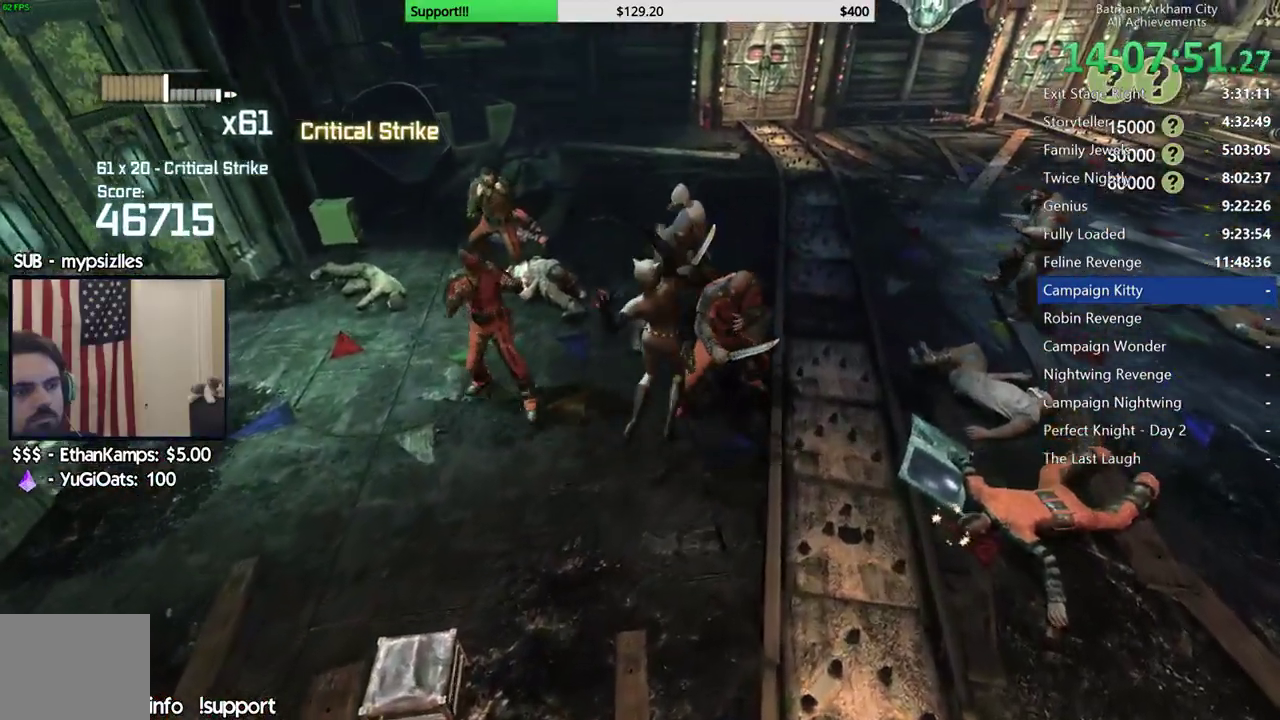
{"dt_ms": 500, "buttons": [], "left_stick": "center", "right_stick": "center", "events": [[117, "left_stick", "center"]]}
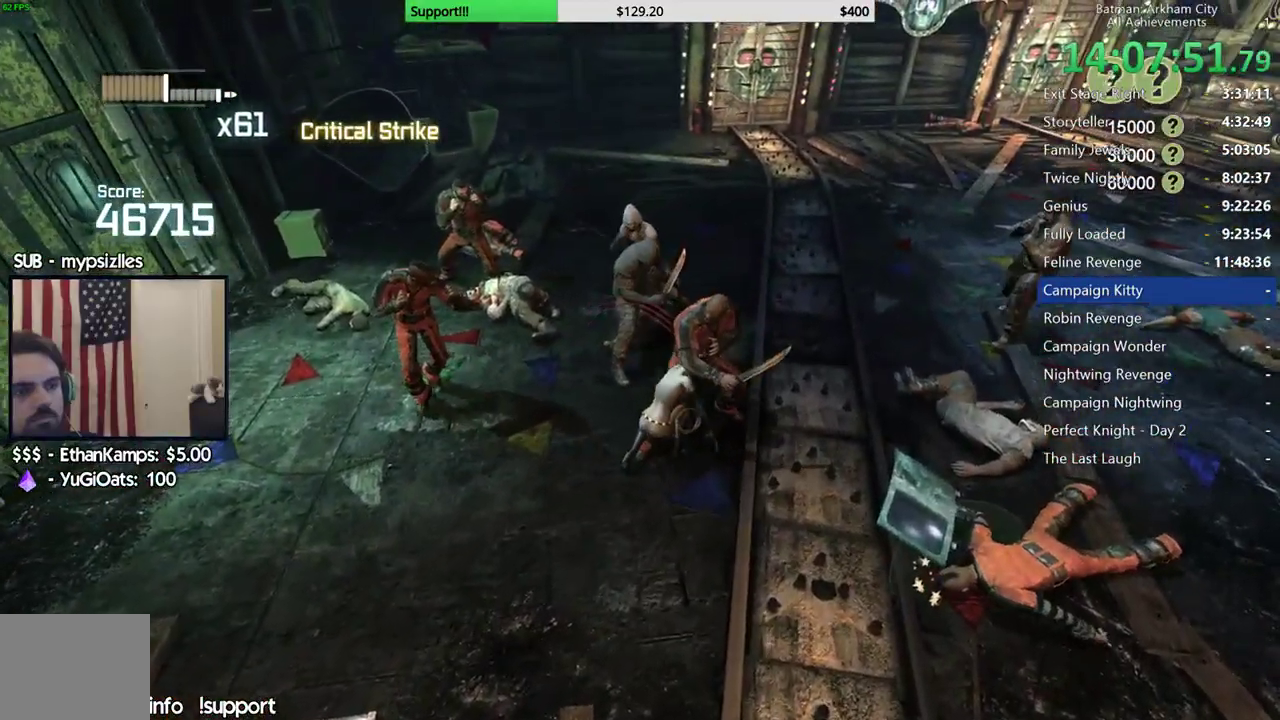
{"dt_ms": 500, "buttons": [], "left_stick": "center", "right_stick": "center", "events": [[117, "A", "down"], [133, "X", "down"], [333, "A", "up"], [333, "X", "up"]]}
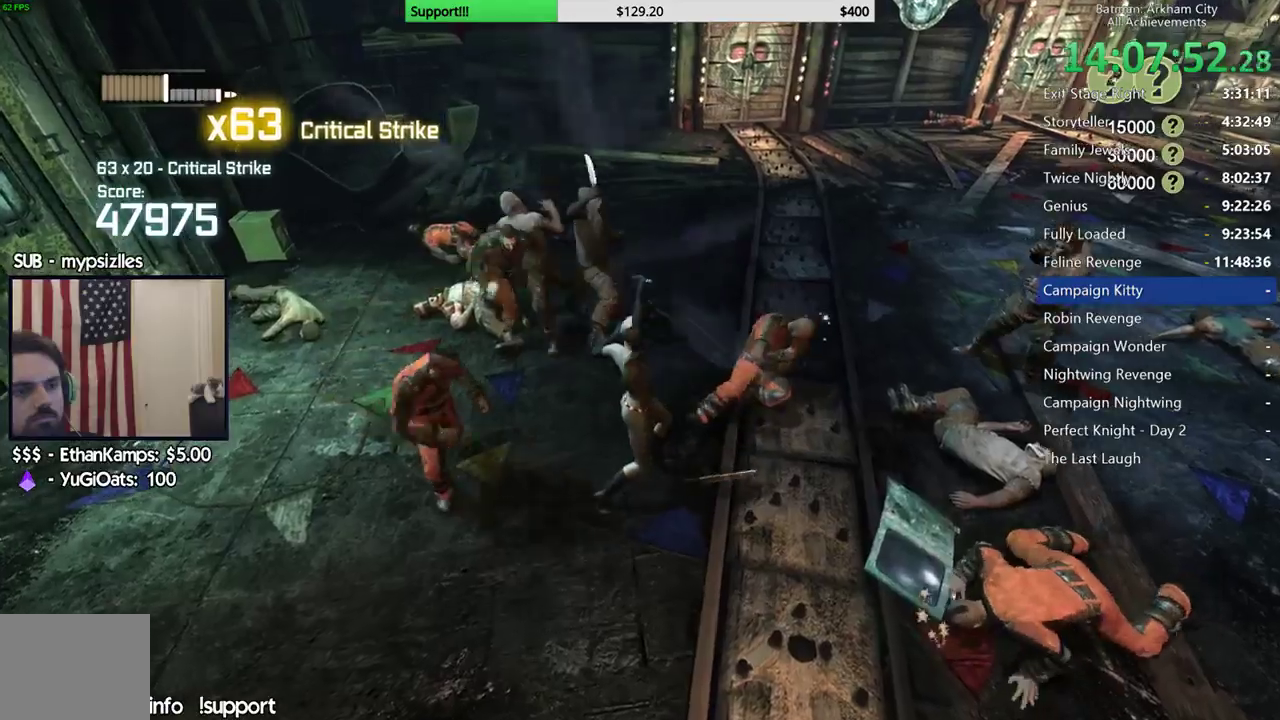
{"dt_ms": 500, "buttons": [], "left_stick": "center", "right_stick": "center", "events": []}
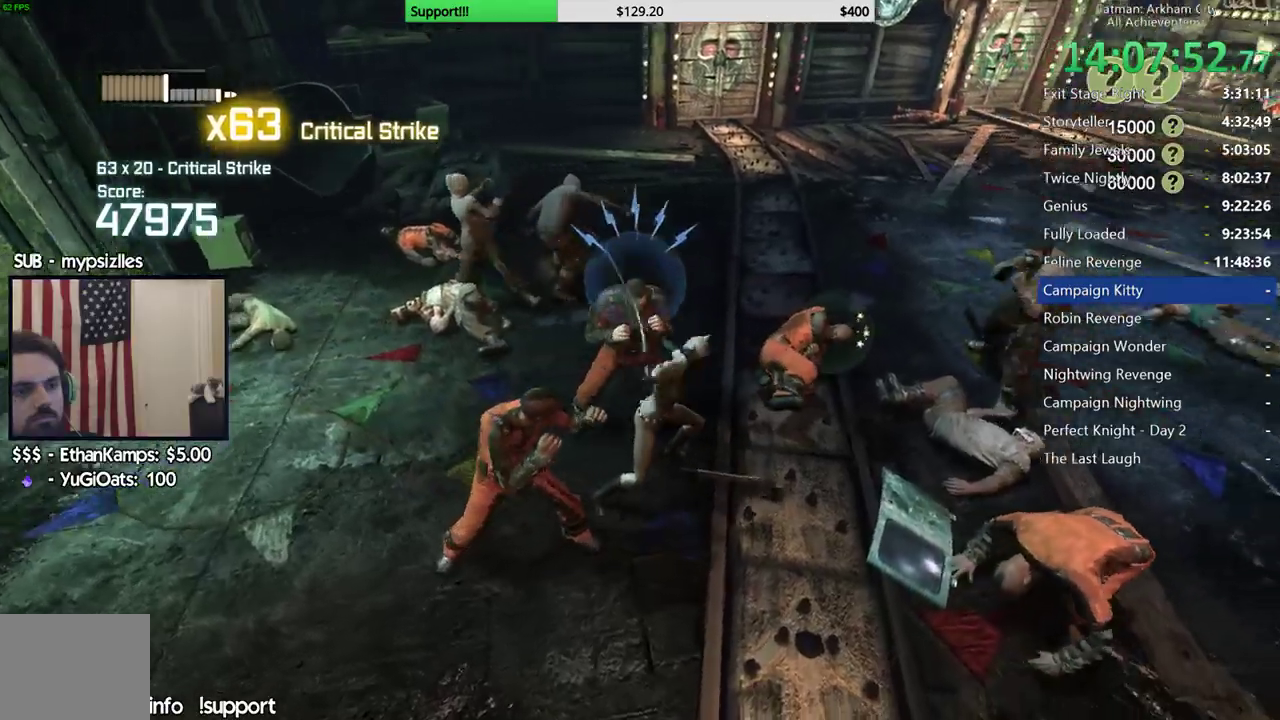
{"dt_ms": 500, "buttons": [], "left_stick": "center", "right_stick": "center", "events": []}
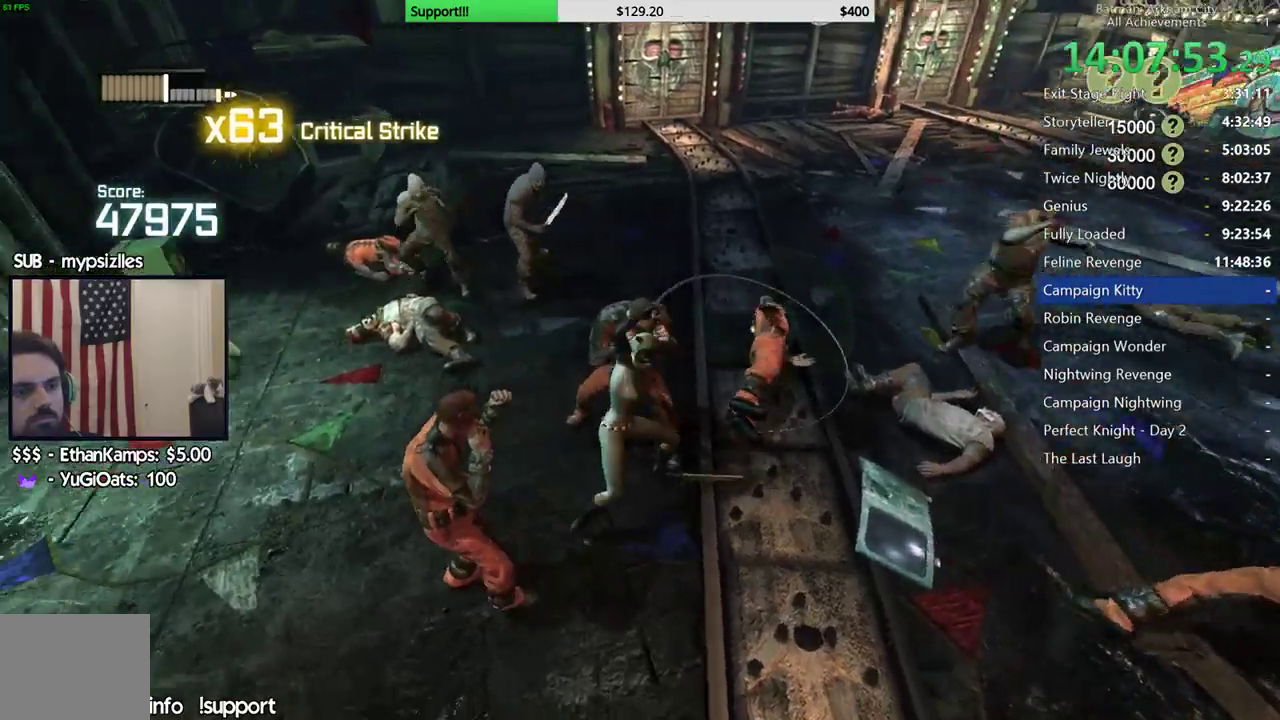
{"dt_ms": 500, "buttons": [], "left_stick": "up", "right_stick": "right", "events": [[250, "right_stick", "left"], [317, "left_stick", "up"], [333, "right_stick", "center"], [417, "right_stick", "right"]]}
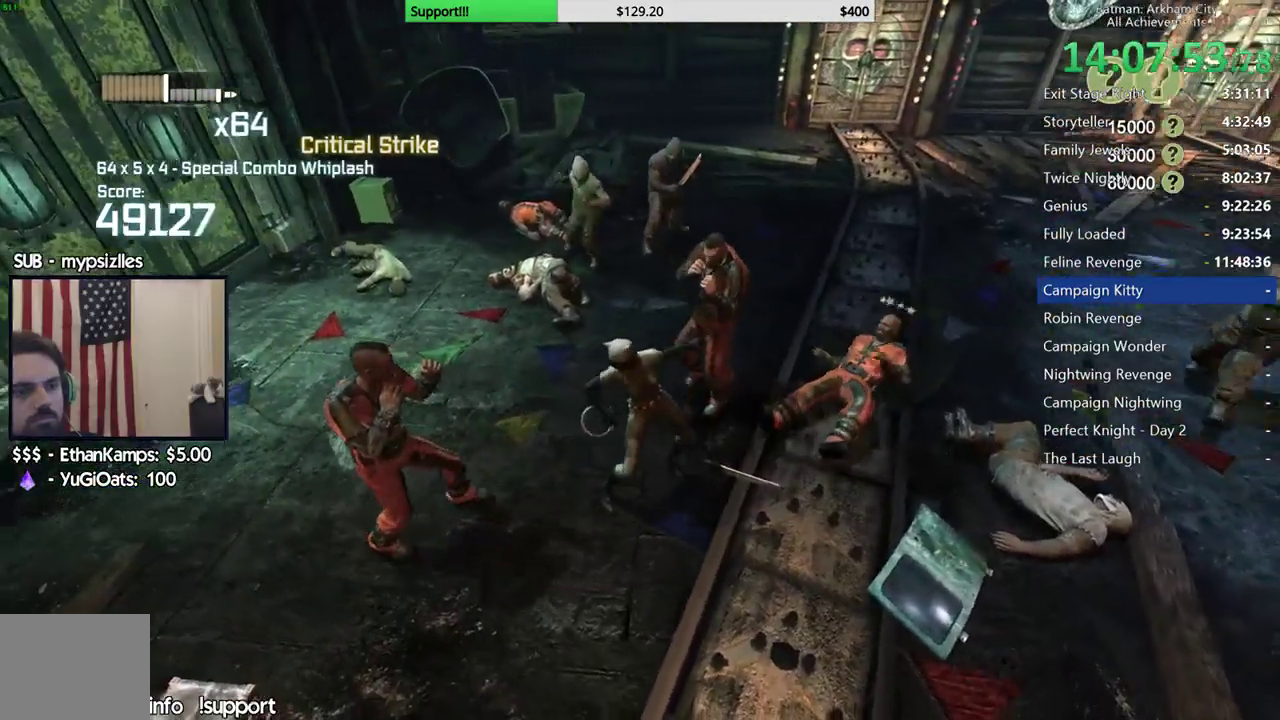
{"dt_ms": 500, "buttons": [], "left_stick": "up", "right_stick": "right", "events": [[33, "right_stick", "center"], [150, "B", "down"], [250, "B", "up"], [500, "right_stick", "right"]]}
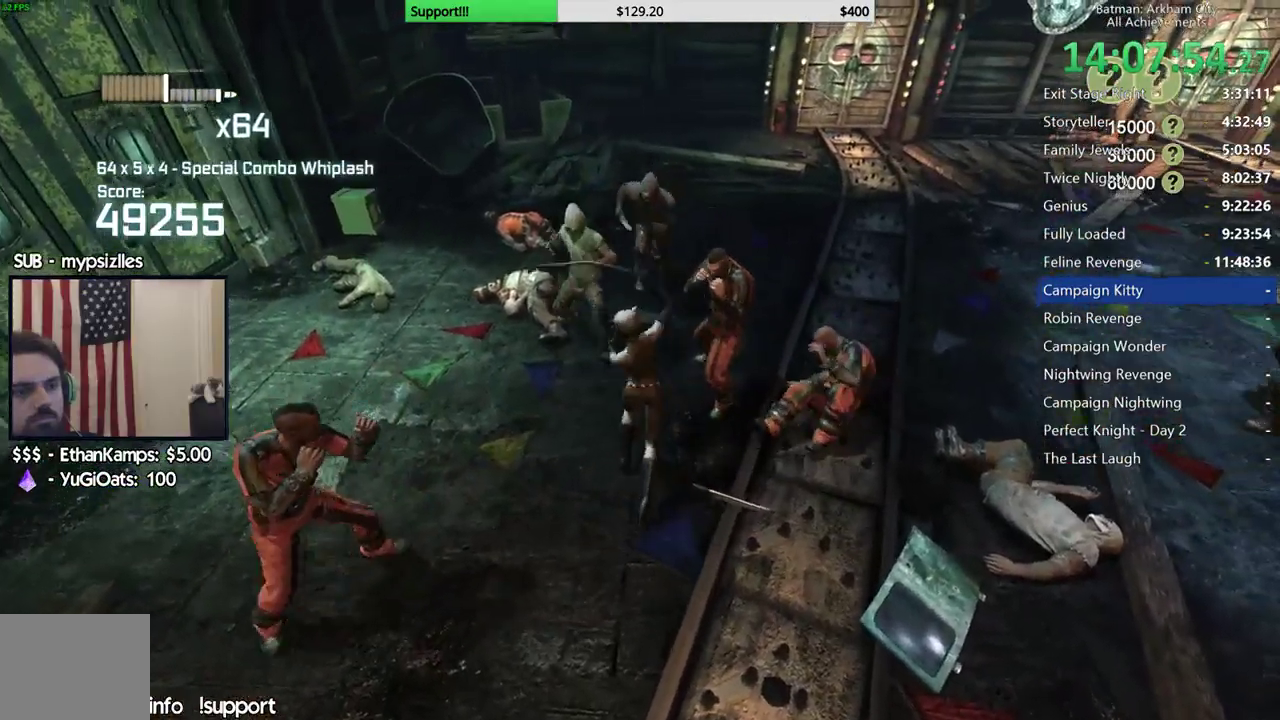
{"dt_ms": 500, "buttons": ["X"], "left_stick": "up", "right_stick": "center", "events": [[150, "right_stick", "center"], [417, "X", "down"]]}
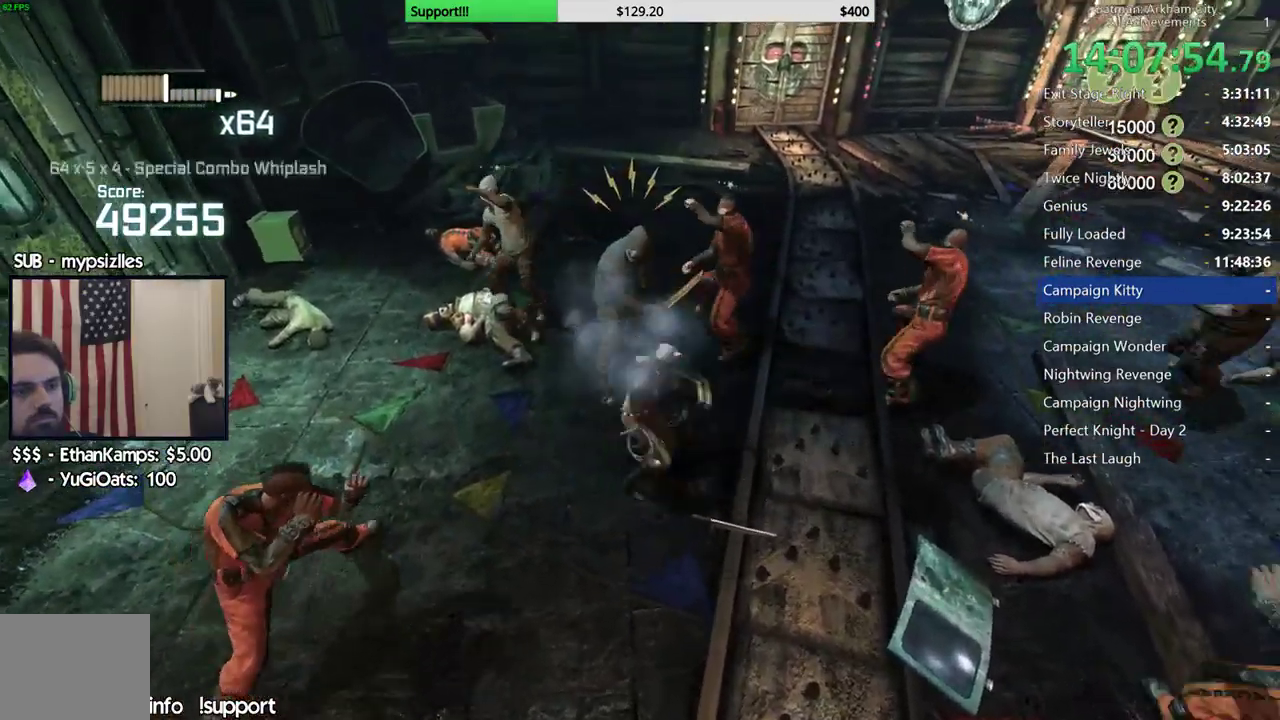
{"dt_ms": 500, "buttons": ["X"], "left_stick": "up", "right_stick": "center", "events": [[33, "X", "up"], [100, "X", "down"], [217, "X", "up"], [300, "X", "down"], [417, "X", "up"], [483, "X", "down"]]}
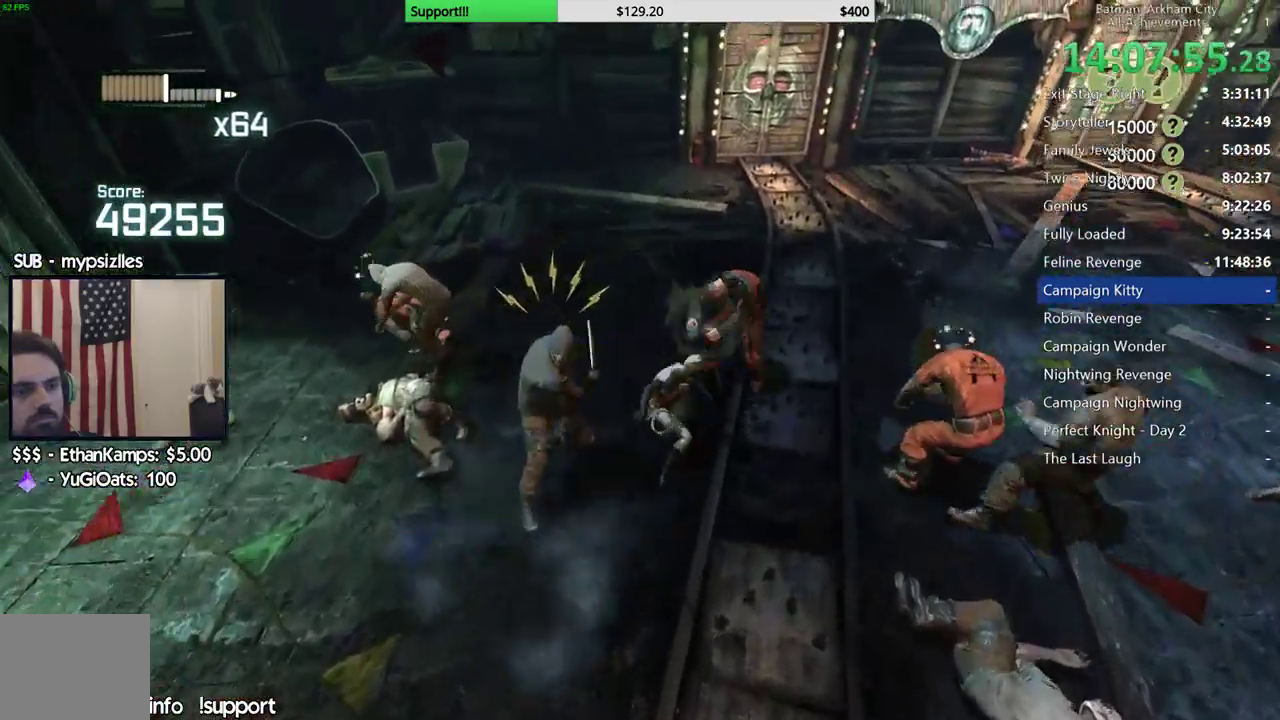
{"dt_ms": 500, "buttons": ["X"], "left_stick": "center", "right_stick": "center", "events": [[83, "X", "up"], [150, "X", "down"], [250, "X", "up"], [300, "left_stick", "center"], [317, "X", "down"], [433, "X", "up"], [500, "X", "down"]]}
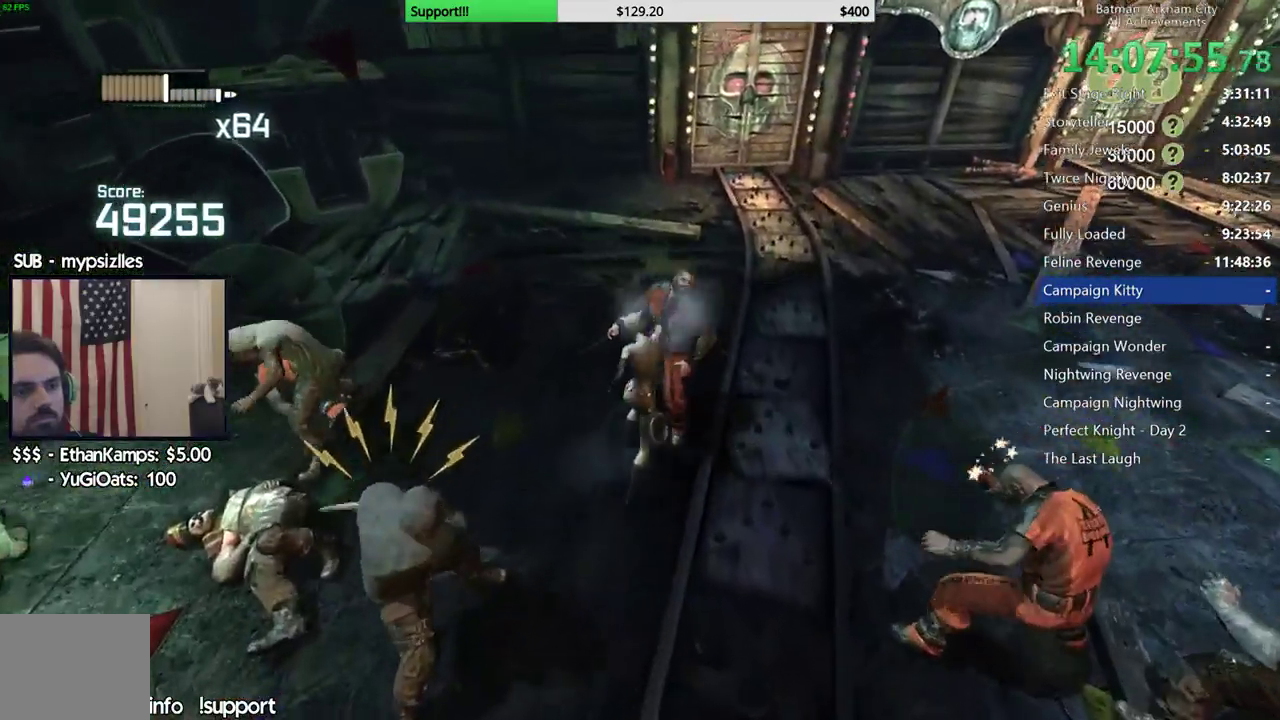
{"dt_ms": 500, "buttons": ["X"], "left_stick": "center", "right_stick": "right", "events": [[83, "X", "up"], [150, "X", "down"], [250, "X", "up"], [283, "right_stick", "right"], [300, "X", "down"], [400, "X", "up"], [467, "X", "down"]]}
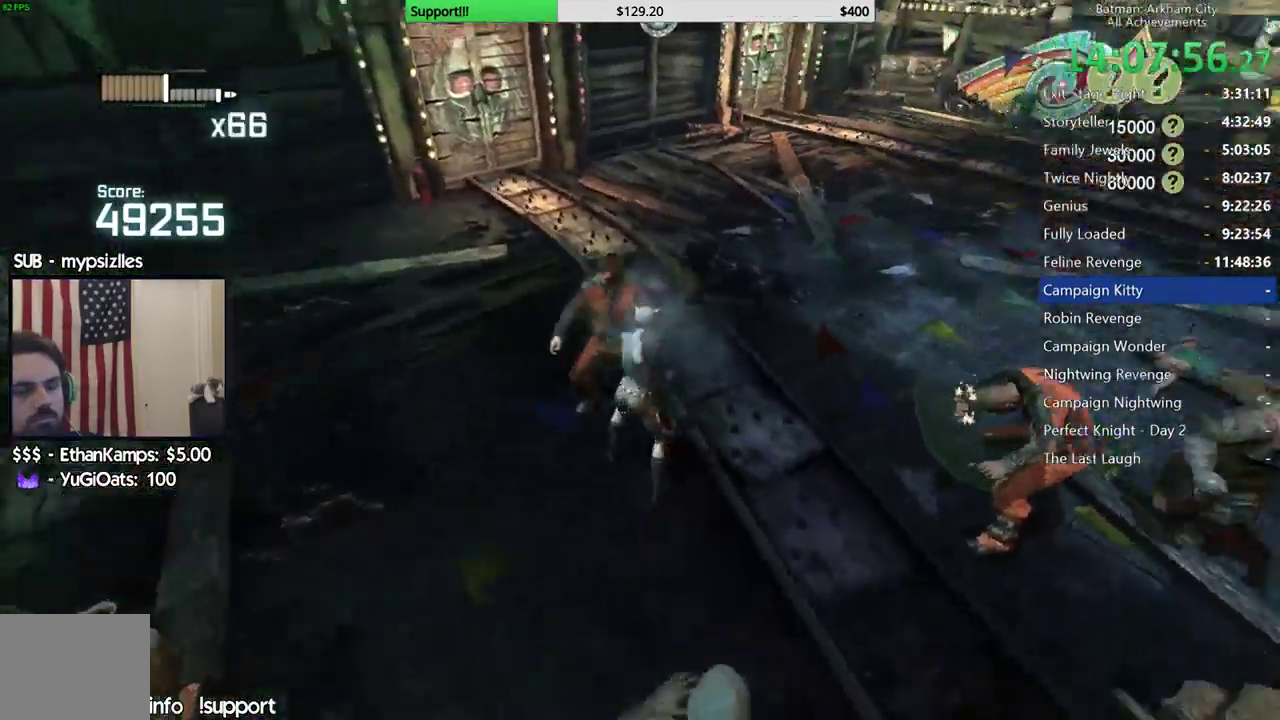
{"dt_ms": 500, "buttons": [], "left_stick": "center", "right_stick": "center"}
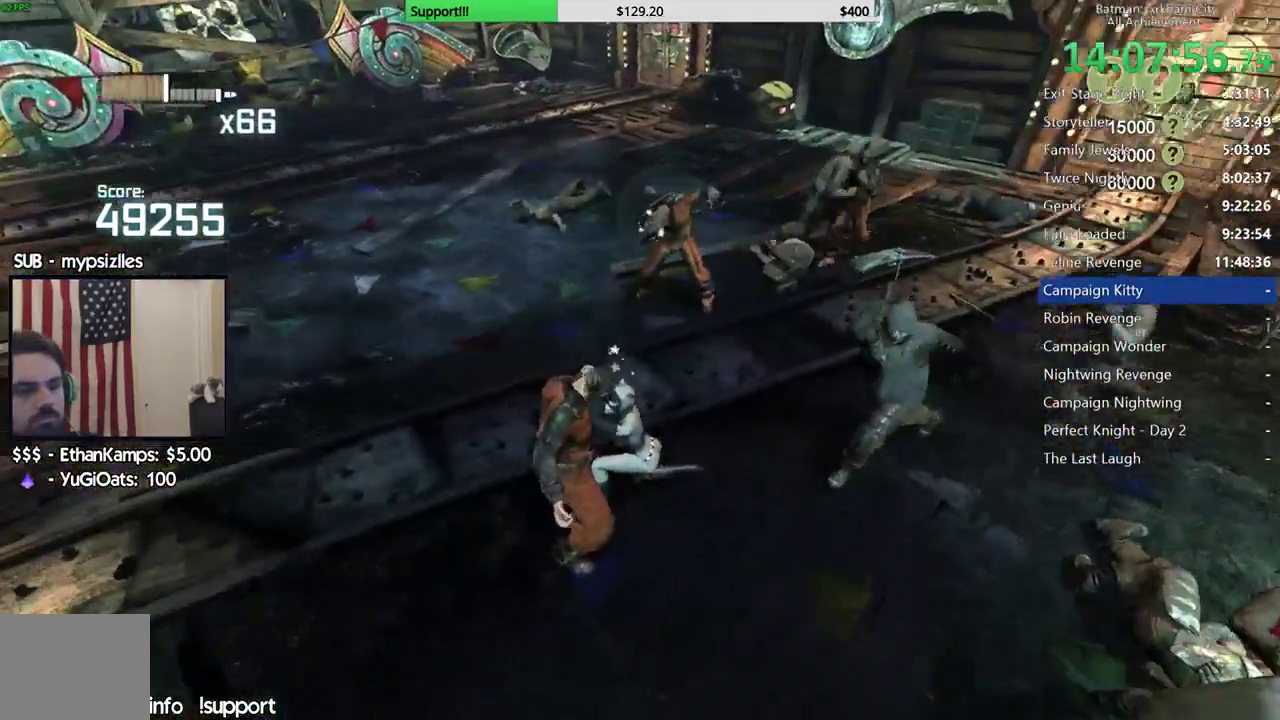
{"dt_ms": 500, "buttons": [], "left_stick": "center", "right_stick": "center", "events": [[133, "right_stick", "right"], [383, "right_stick", "center"]]}